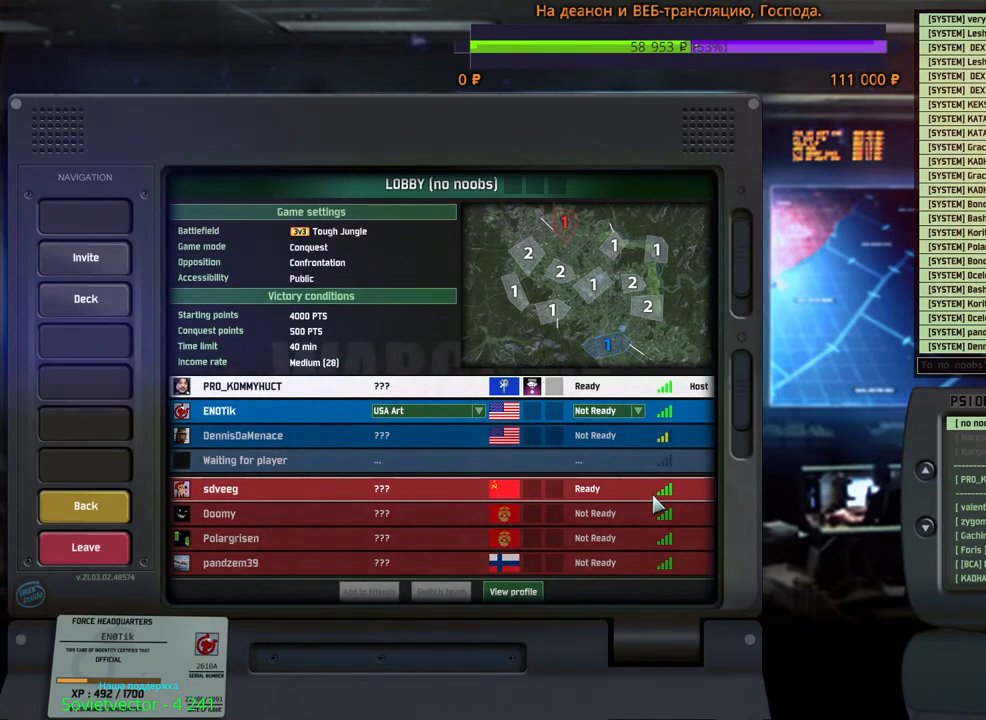
Gameplay with keyboard and mouse; each line is a JSON object with the keys and mouse buttons held at the frame after it. "events" lists presses ("down") and releases ("up") of "1", "2", "3", "4", "5", "6", "a", "alt", "b", "c", "caps_lock", "ctrl", "d", "e", "escape", "f", "f1", "f2", "f3", "f4", "f5", "f6", "g", "h", "n", "q", "r", "s", "shift", "space", "super", "t", "tab", "tilde", "v", "w", "x", "y", "z", "mouse_left", "mouse_wheel", "mouse_right", "mouse_mb4" and "mouse_mb5" between this image and that frame as [ms after this image, input, new state], when the widget could be followed in between. "mouse_left", "mouse_wheel", "mouse_right", "mouse_mb4", "mouse_mb5" = the "left", "wheel", "right", "mb4", "mb5" buttons of the "mouse" list. No other keys are recorded. "wheel" means that the mouse wheel is clicked or scrolled. Mouse movement is not recorded.
{"keys": ["alt"], "mouse": [], "events": [[416, "alt", "down"]]}
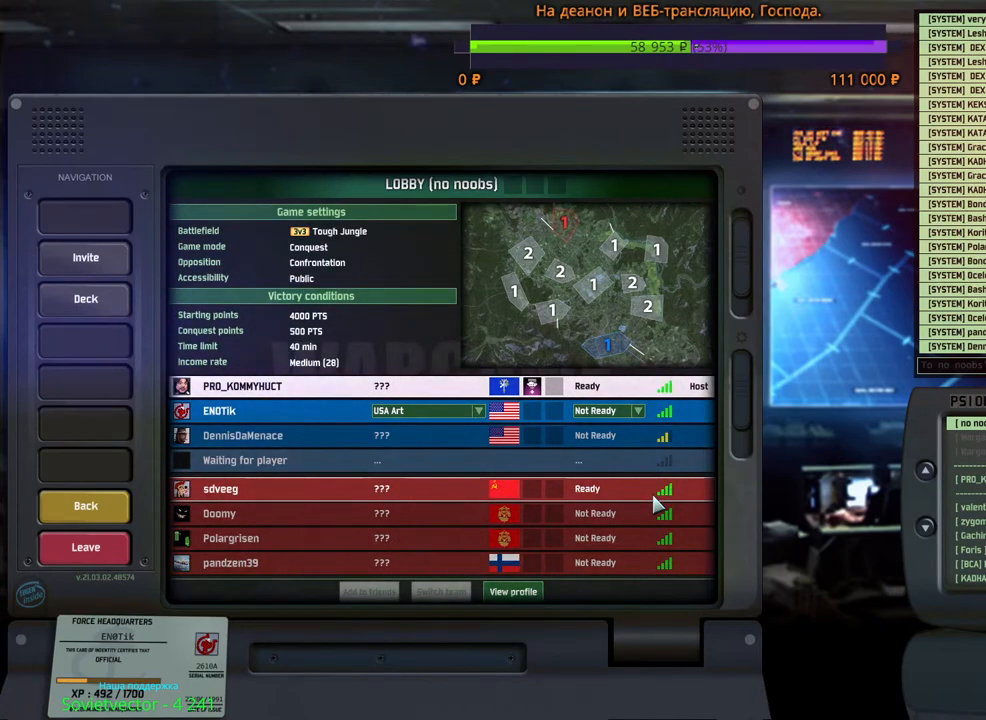
{"keys": [], "mouse": [], "events": [[33, "tab", "down"], [116, "alt", "up"], [150, "tab", "up"]]}
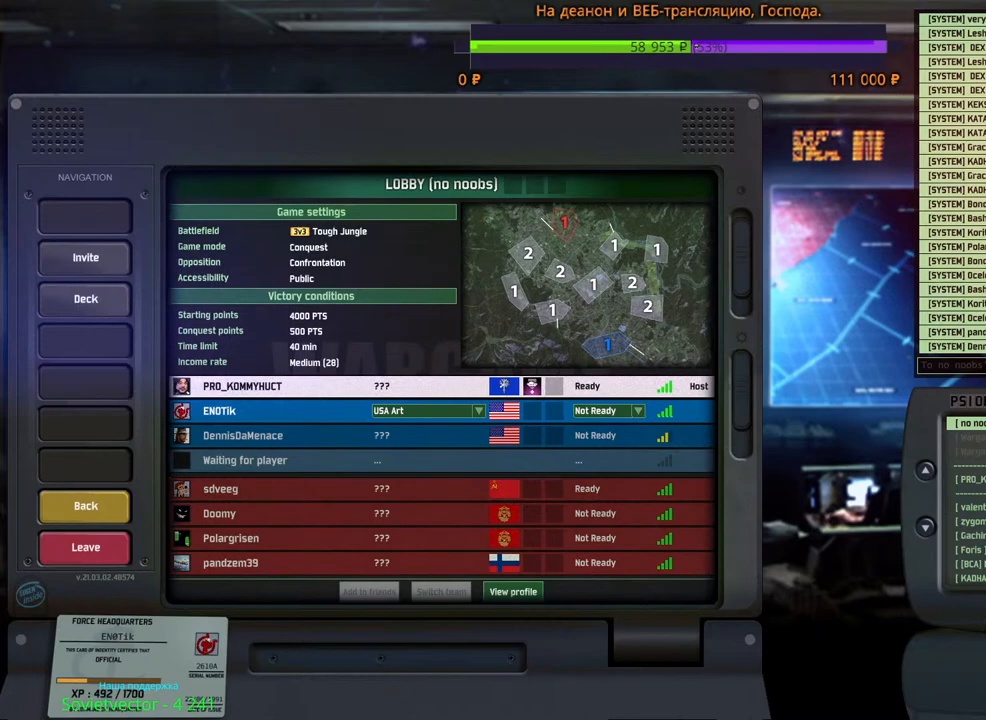
{"keys": [], "mouse": [], "events": [[100, "alt", "down"], [150, "tab", "down"], [200, "alt", "up"], [250, "tab", "up"]]}
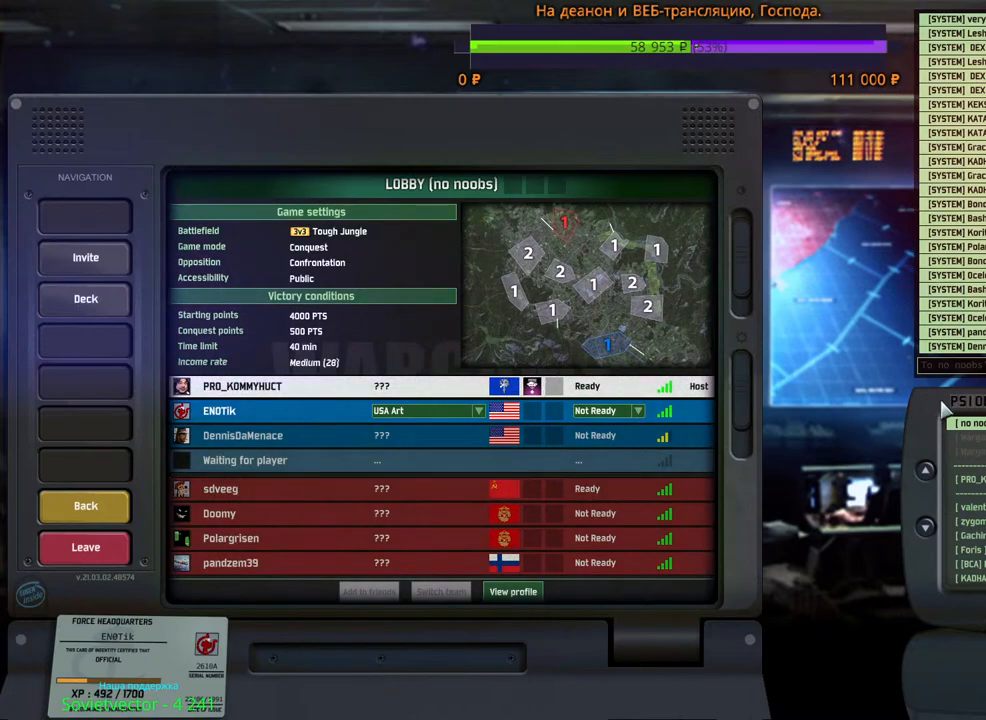
{"keys": [], "mouse": [], "events": [[416, "mouse_left", "down"], [500, "mouse_left", "up"]]}
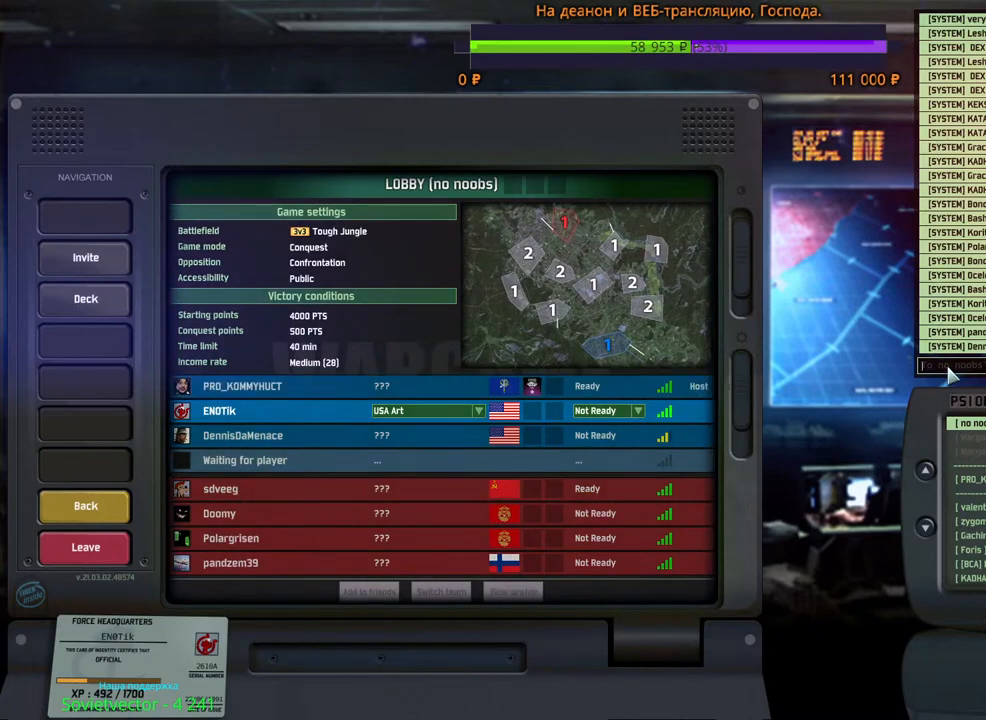
{"keys": [], "mouse": [], "events": []}
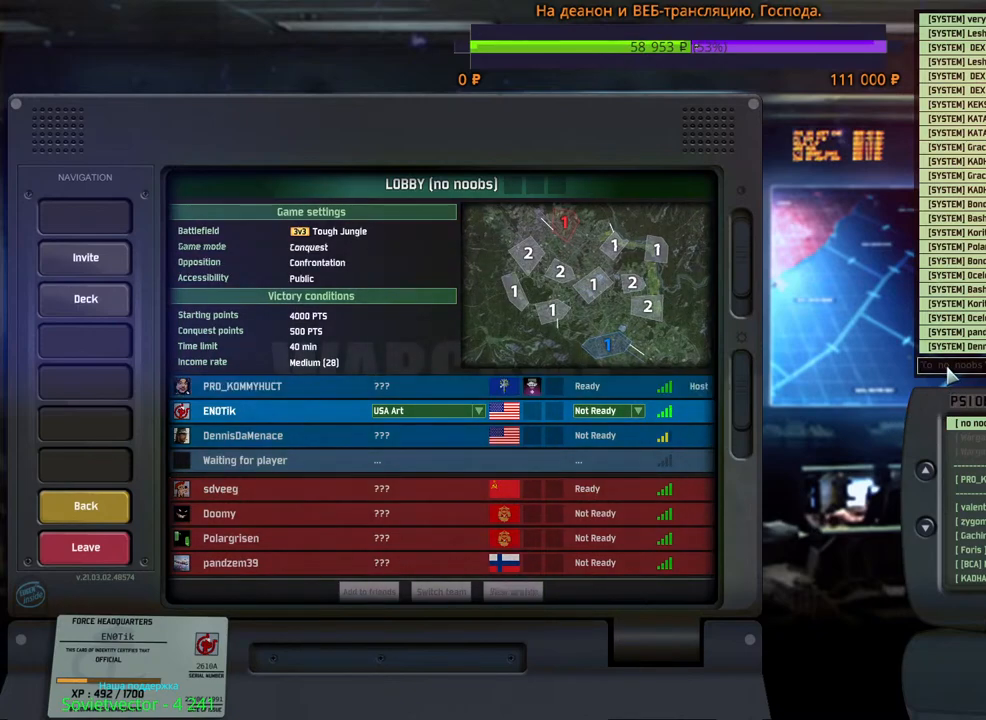
{"keys": [], "mouse": [], "events": []}
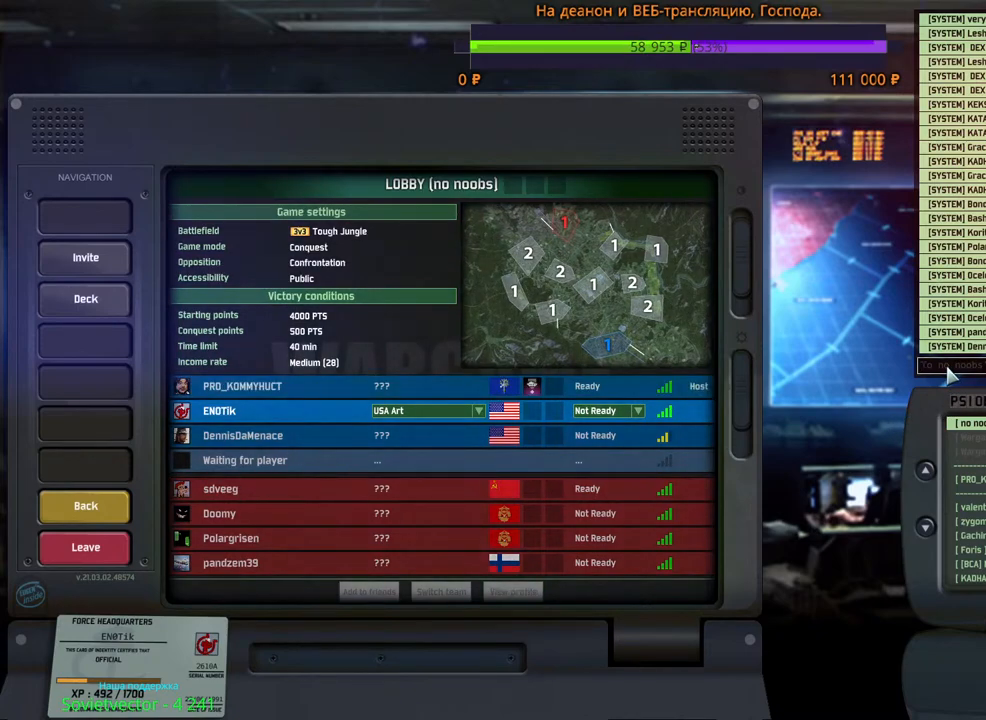
{"keys": ["c"], "mouse": [], "events": [[466, "c", "down"]]}
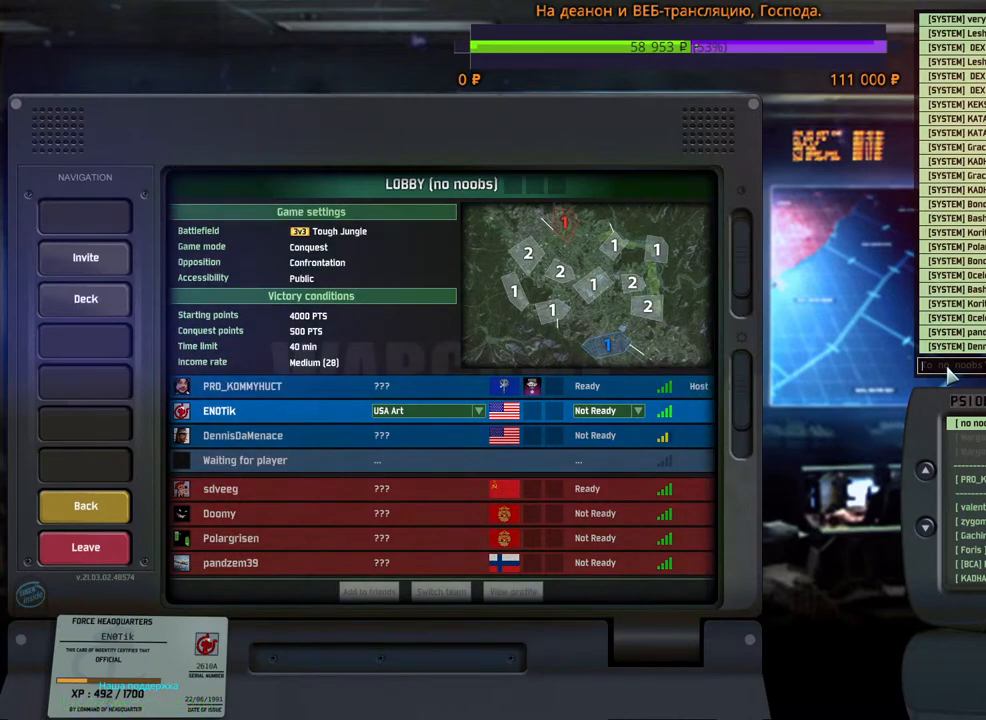
{"keys": [], "mouse": [], "events": [[83, "c", "up"]]}
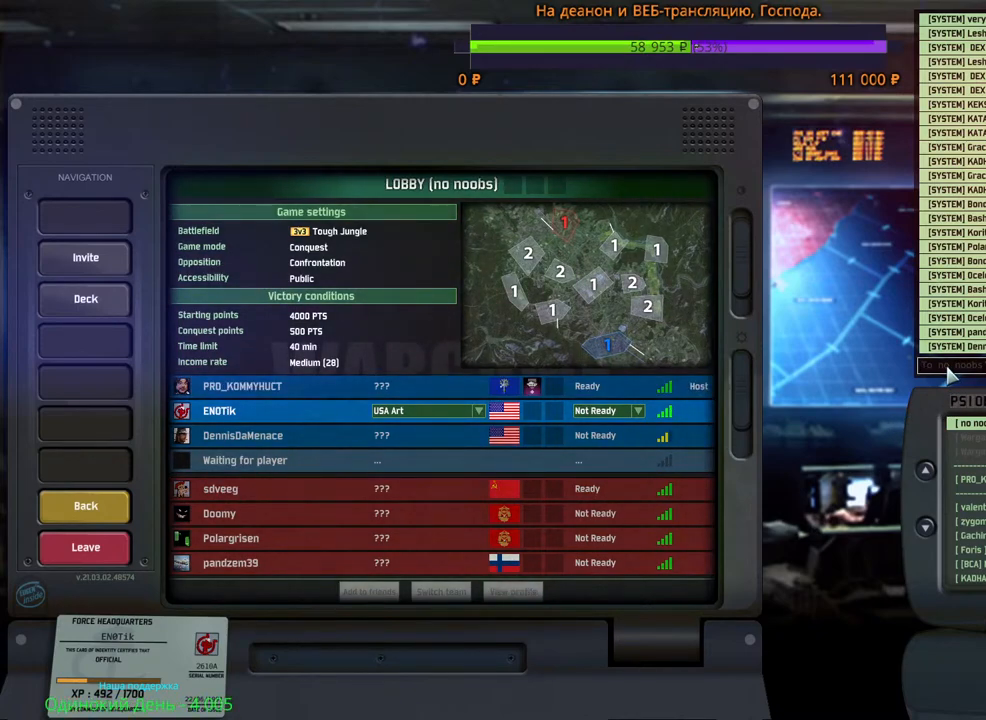
{"keys": ["alt", "shift"], "mouse": [], "events": [[383, "alt", "down"], [483, "shift", "down"]]}
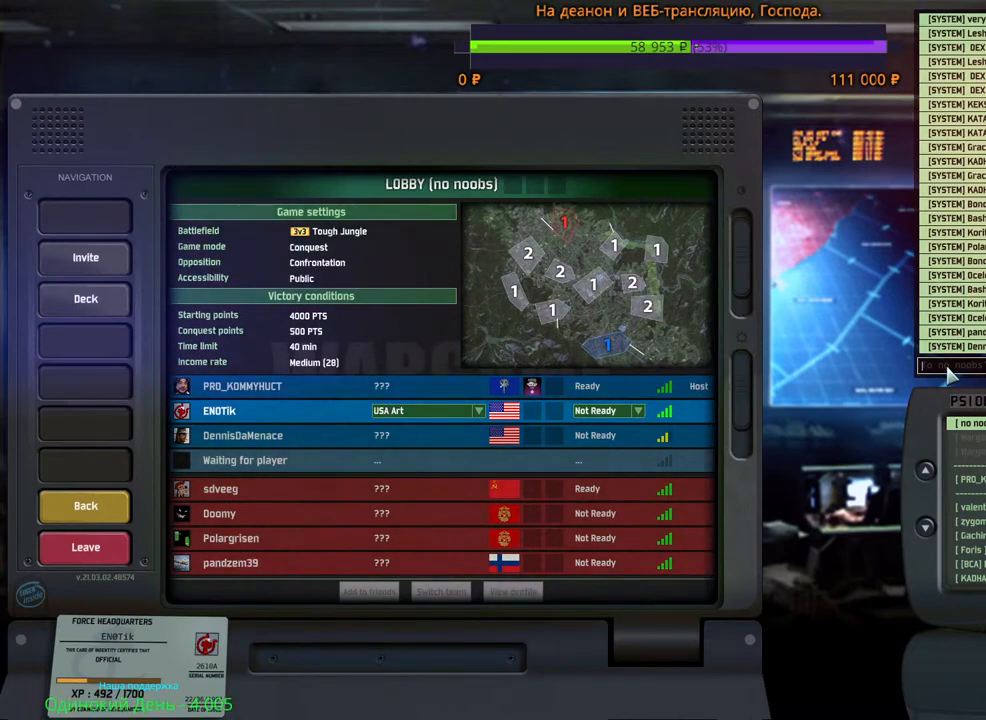
{"keys": [], "mouse": [], "events": [[50, "alt", "up"], [133, "shift", "up"], [200, "c", "down"], [333, "c", "up"]]}
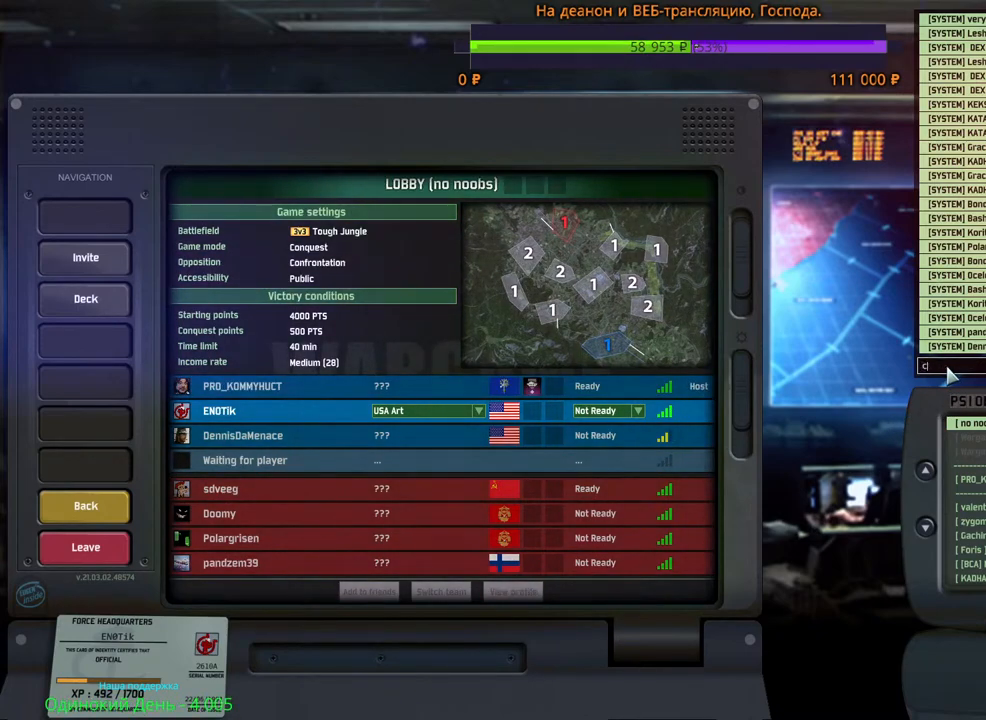
{"keys": [], "mouse": [], "events": []}
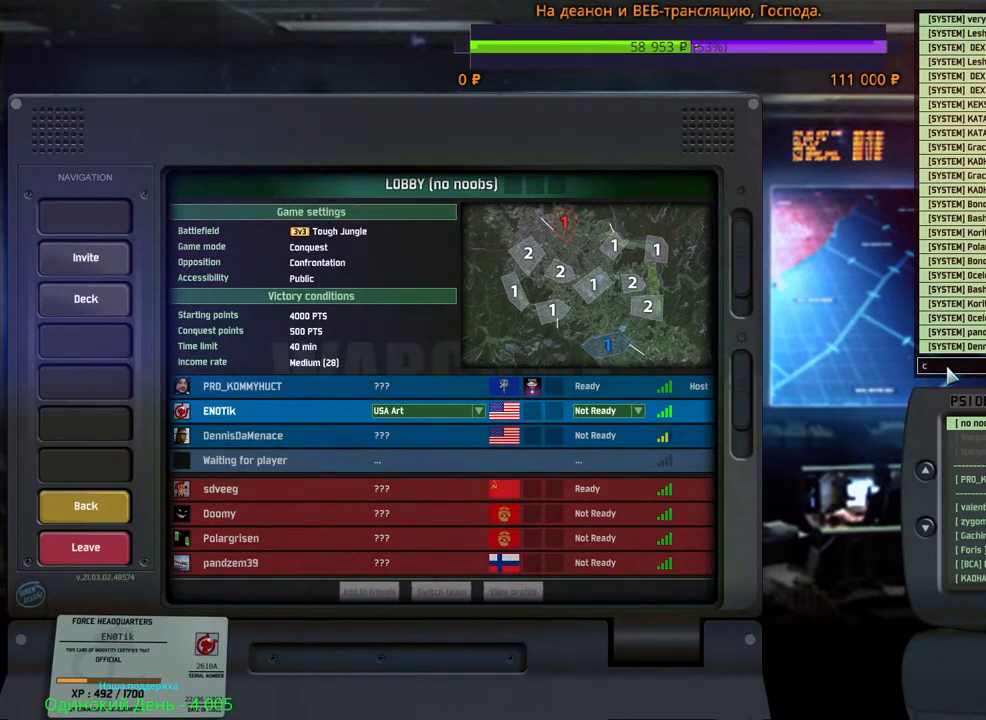
{"keys": [], "mouse": [], "events": []}
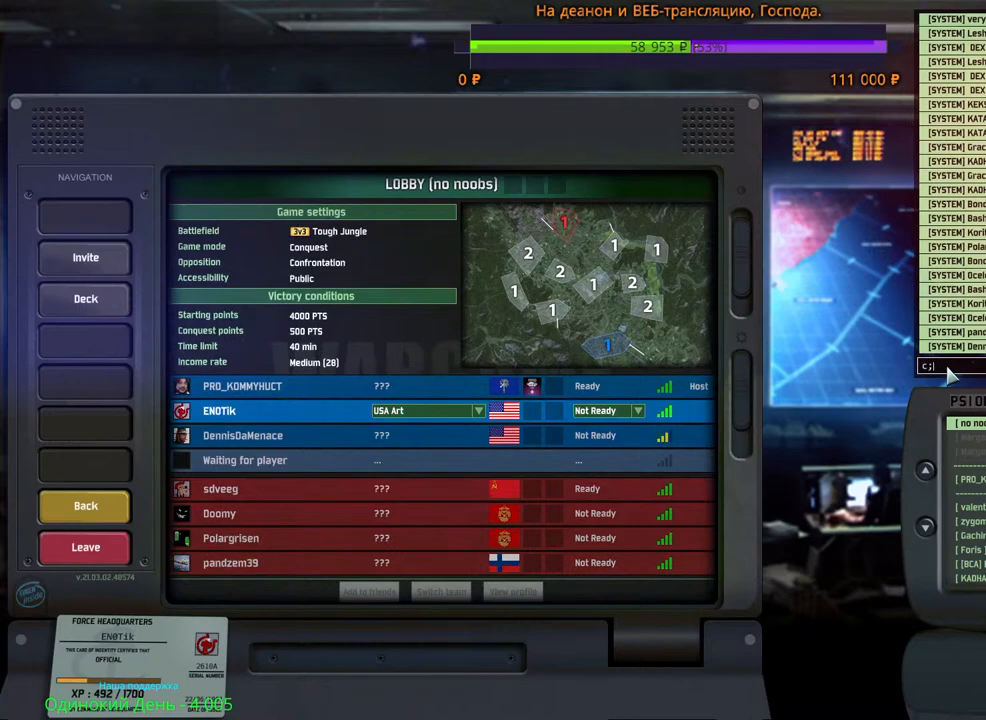
{"keys": ["alt"], "mouse": [], "events": [[500, "alt", "down"]]}
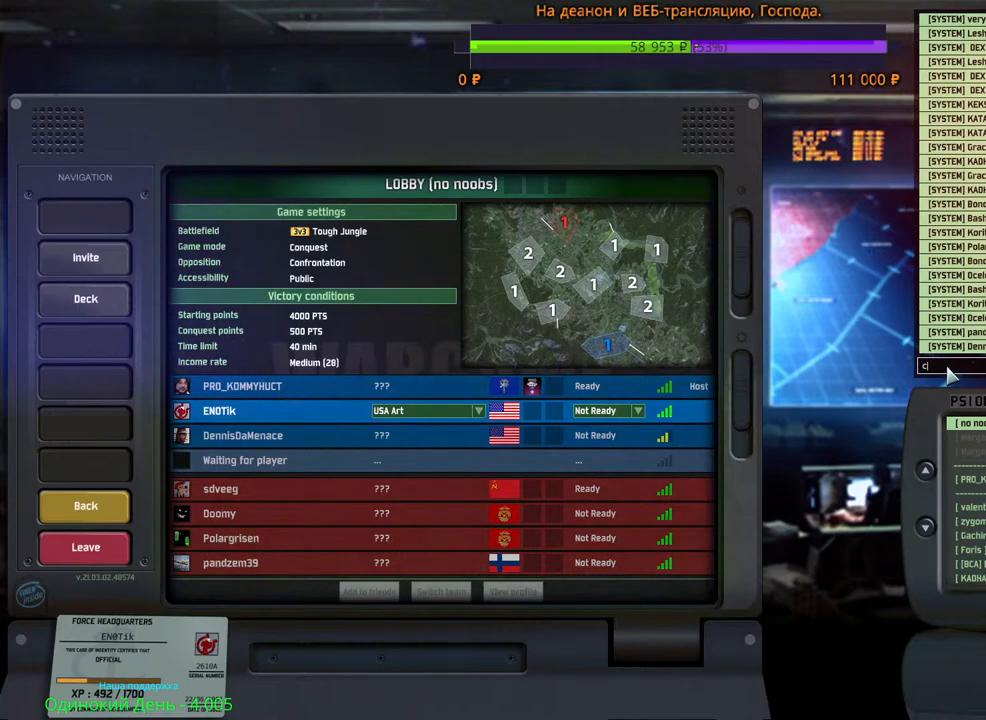
{"keys": ["shift"], "mouse": [], "events": [[133, "shift", "down"], [266, "shift", "up"], [400, "shift", "down"], [466, "alt", "up"]]}
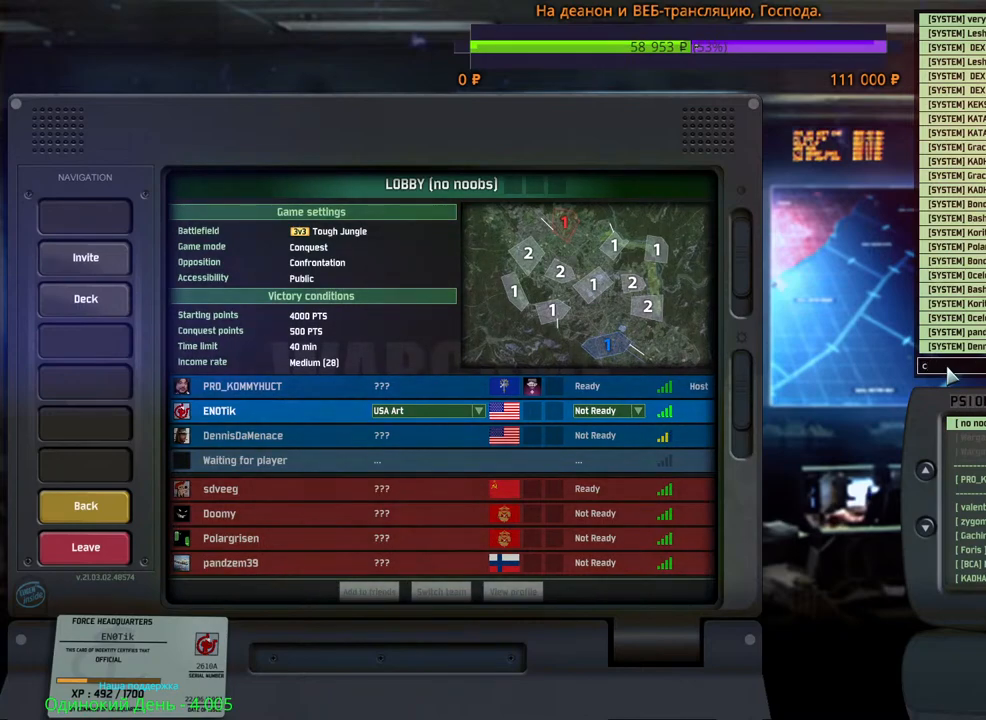
{"keys": [], "mouse": [], "events": [[33, "shift", "up"]]}
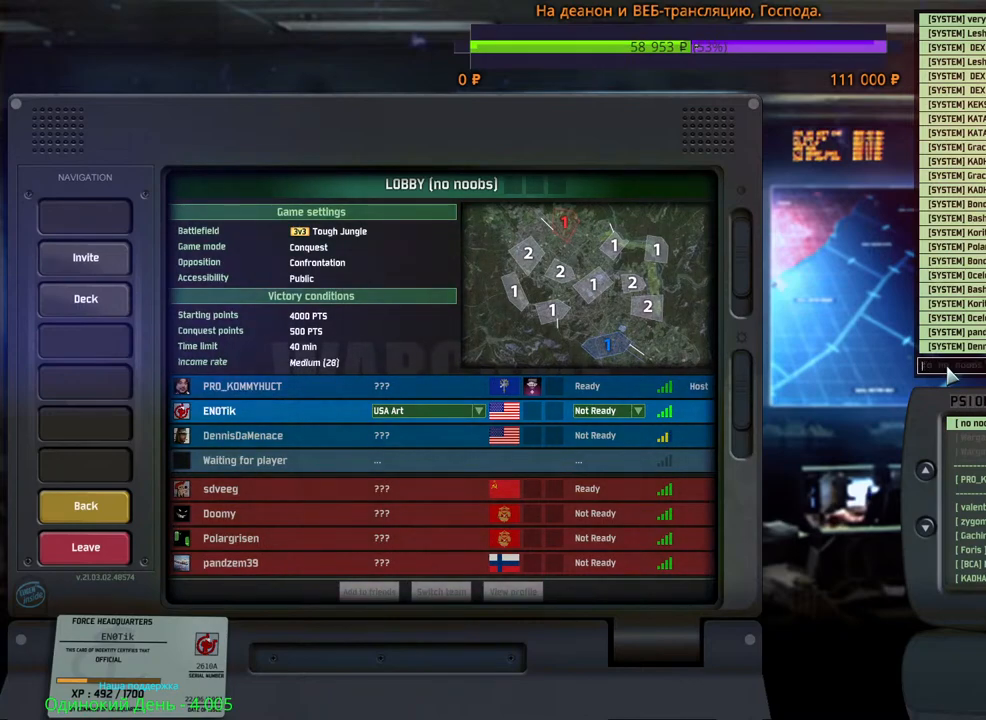
{"keys": [], "mouse": [], "events": [[100, "alt", "down"], [400, "alt", "up"]]}
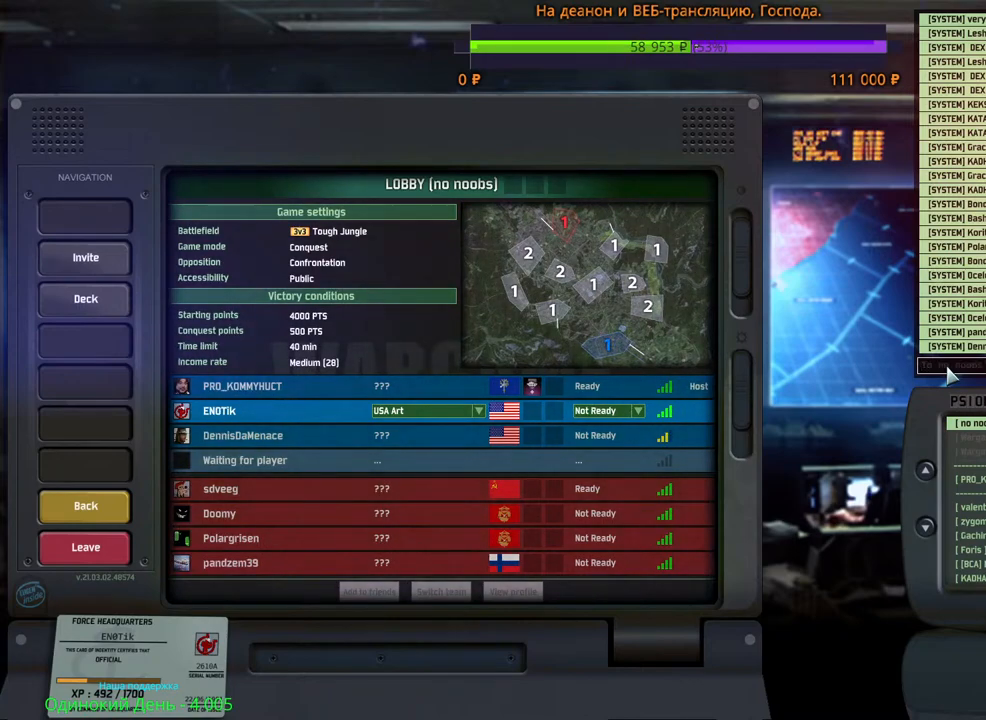
{"keys": [], "mouse": [], "events": []}
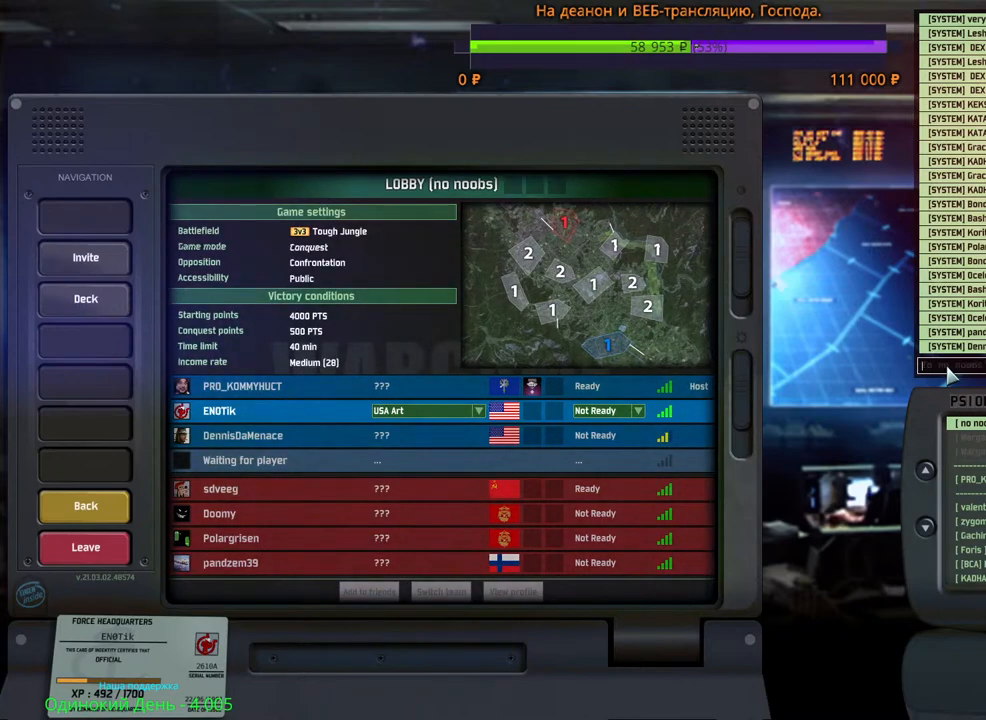
{"keys": [], "mouse": [], "events": [[133, "x", "down"], [233, "x", "up"]]}